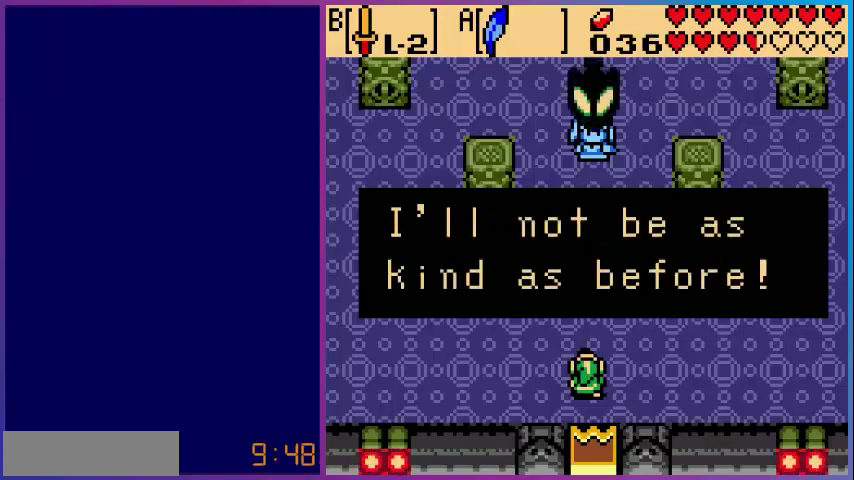
Gameplay with a controller (Nintendo layout); each line is a JSON object with the inputs held at the frame after it. "events" lists button and stick changes between this image and that frame as [ms after this image, input, new state], when the widget could be followed in between. Not read: L3 R3.
{"buttons": [], "events": []}
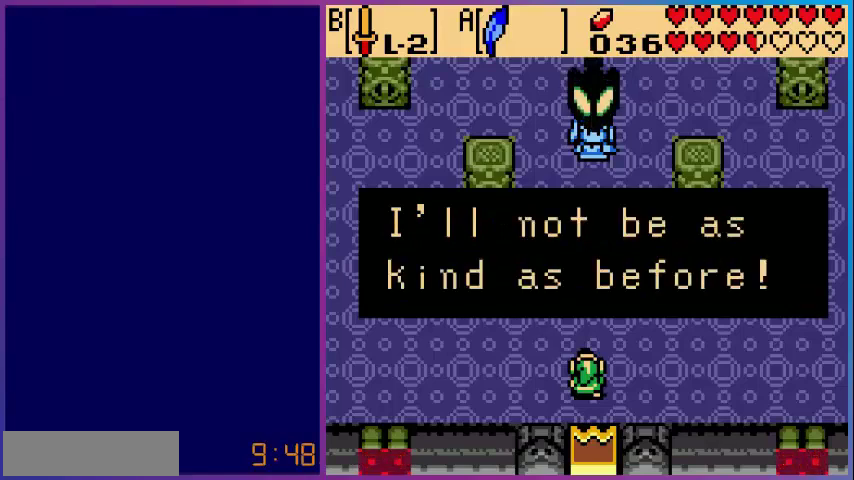
{"buttons": [], "events": []}
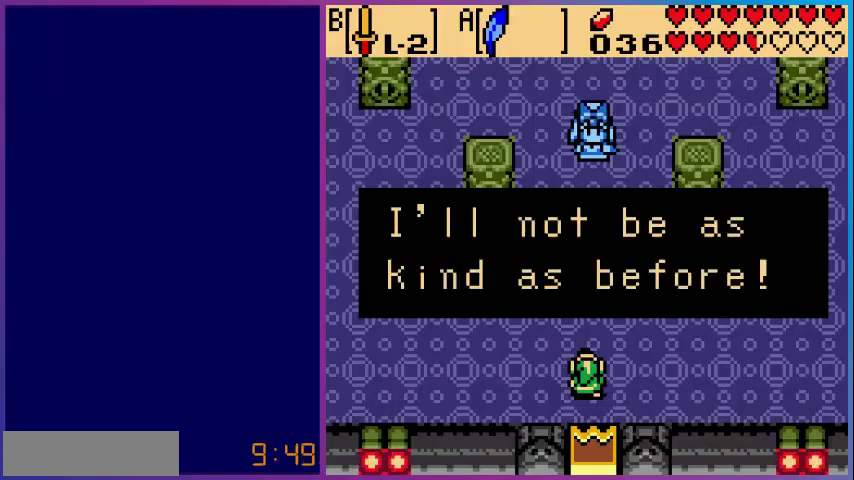
{"buttons": [], "events": [[360, "A", "down"], [520, "A", "up"]]}
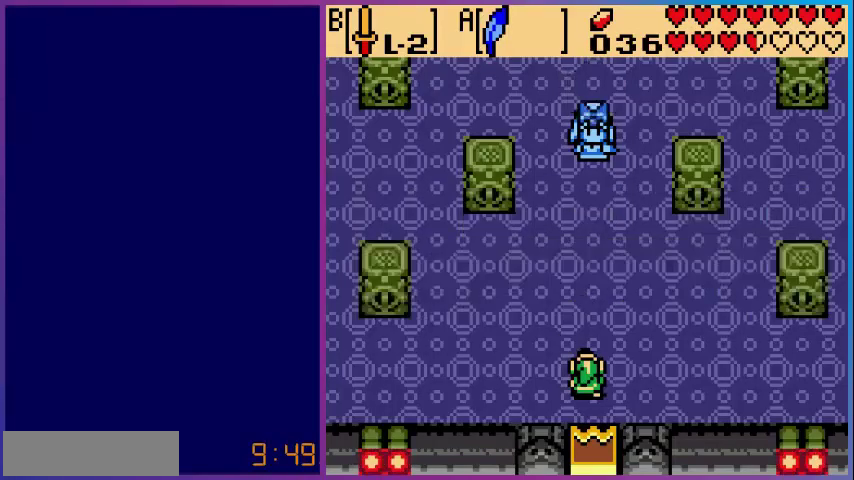
{"buttons": ["START"], "events": [[480, "START", "down"]]}
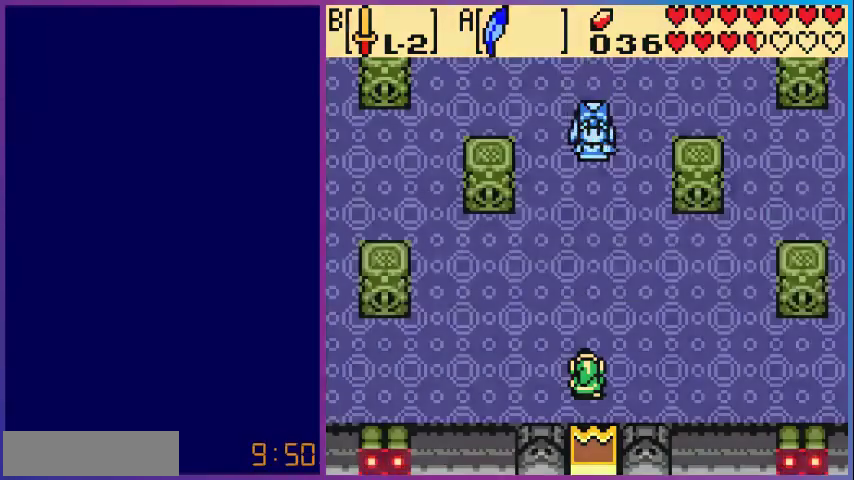
{"buttons": [], "events": [[160, "START", "up"]]}
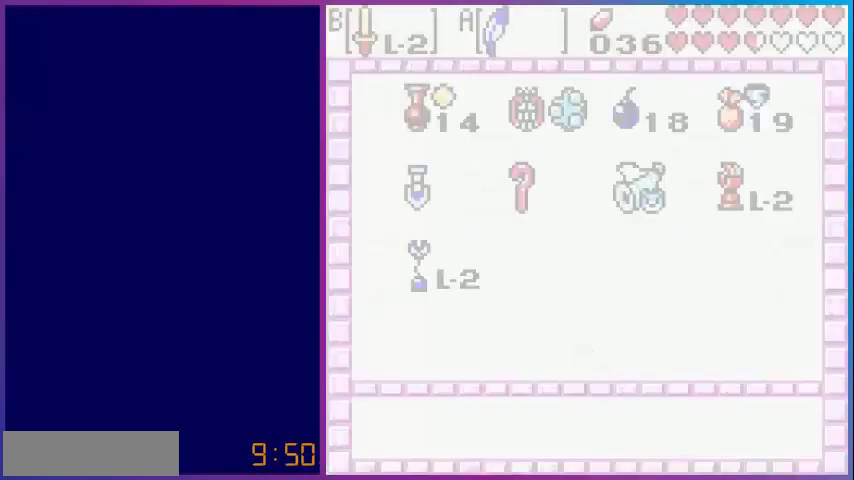
{"buttons": [], "events": []}
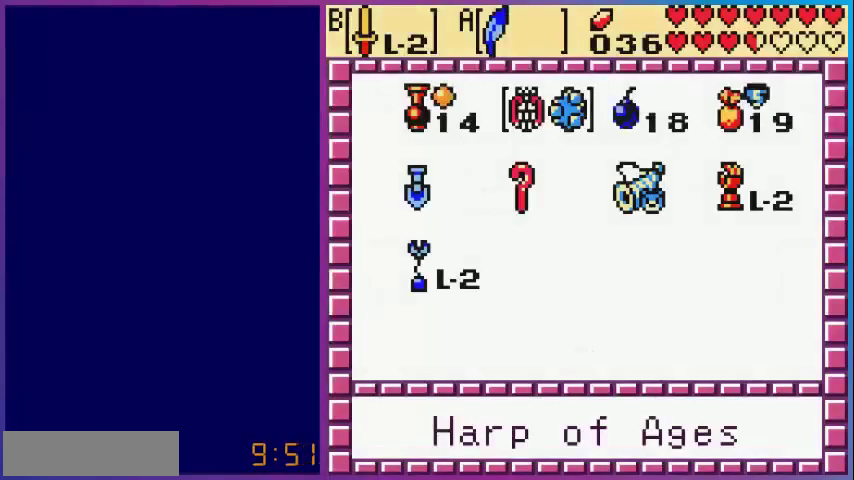
{"buttons": [], "events": [[240, "DPAD_RIGHT", "down"], [400, "DPAD_RIGHT", "up"]]}
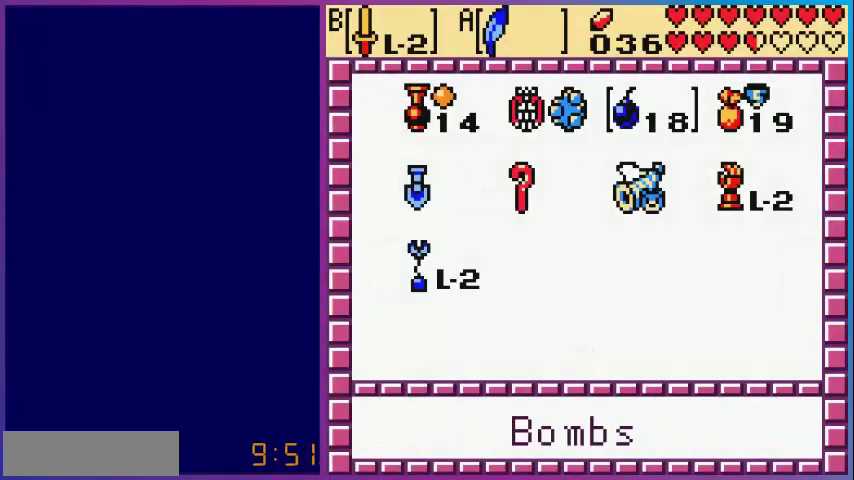
{"buttons": [], "events": [[280, "DPAD_RIGHT", "down"], [440, "DPAD_RIGHT", "up"]]}
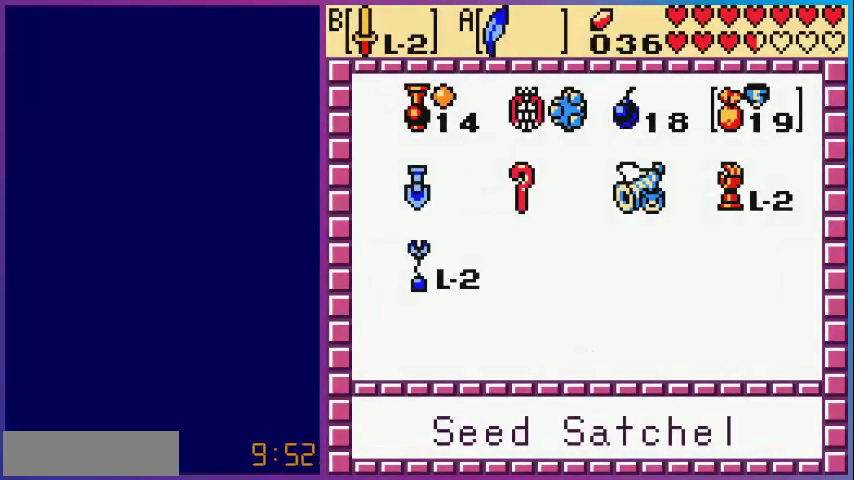
{"buttons": ["A"], "events": [[40, "DPAD_LEFT", "down"], [160, "DPAD_LEFT", "up"], [200, "DPAD_LEFT", "down"], [320, "DPAD_LEFT", "up"], [400, "DPAD_LEFT", "down"], [520, "A", "down"], [520, "DPAD_LEFT", "up"]]}
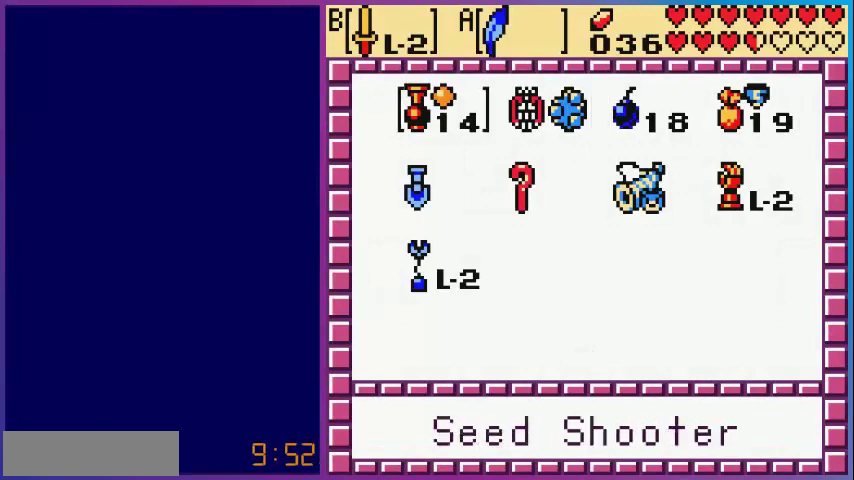
{"buttons": [], "events": [[160, "A", "up"]]}
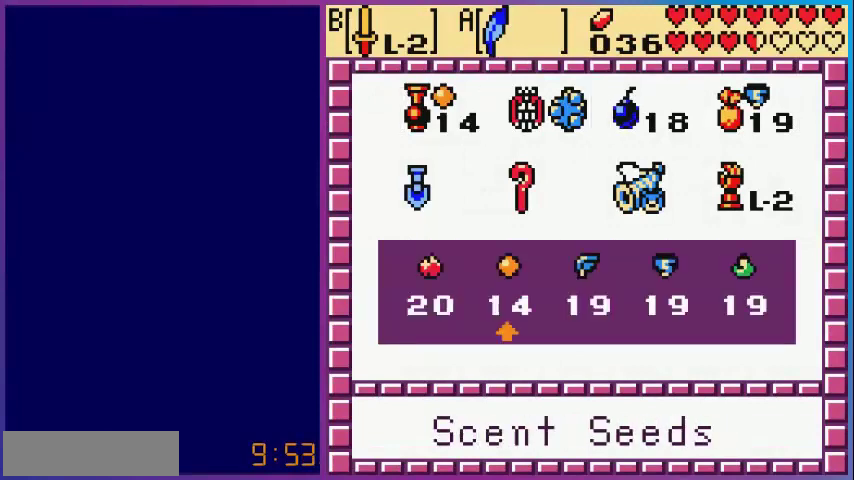
{"buttons": [], "events": [[160, "DPAD_RIGHT", "down"], [240, "DPAD_RIGHT", "up"], [360, "DPAD_RIGHT", "down"], [440, "DPAD_RIGHT", "up"], [480, "DPAD_RIGHT", "down"], [520, "DPAD_RIGHT", "up"]]}
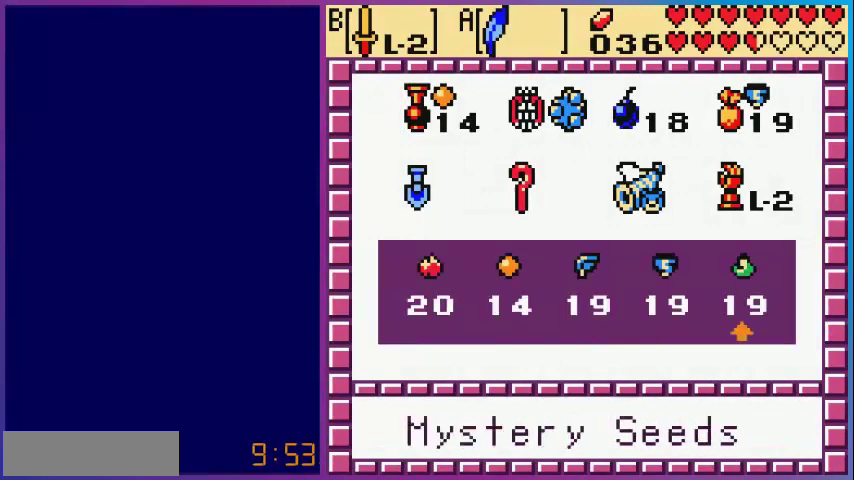
{"buttons": [], "events": [[40, "DPAD_RIGHT", "down"], [200, "DPAD_RIGHT", "up"], [280, "A", "down"], [400, "A", "up"]]}
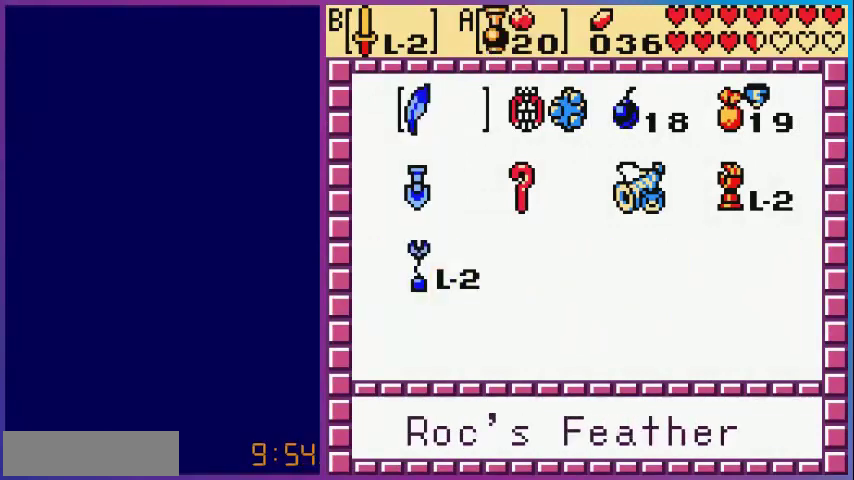
{"buttons": [], "events": [[200, "A", "down"], [400, "A", "up"]]}
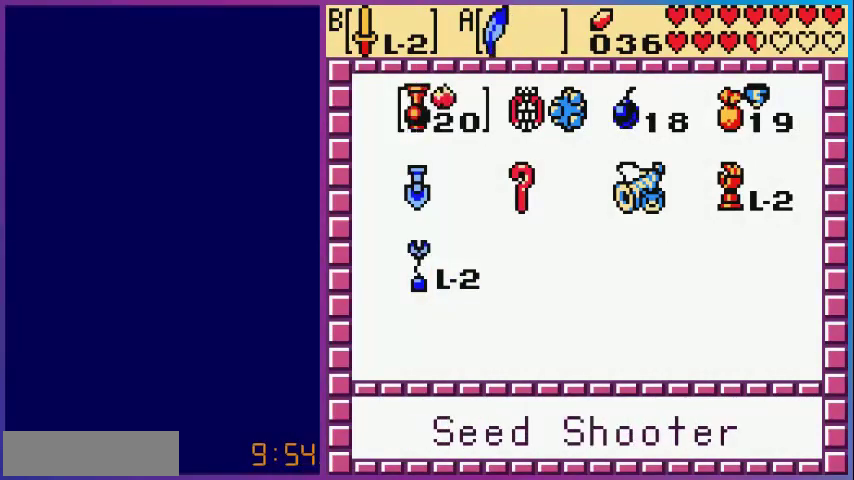
{"buttons": [], "events": [[80, "A", "down"], [240, "A", "up"]]}
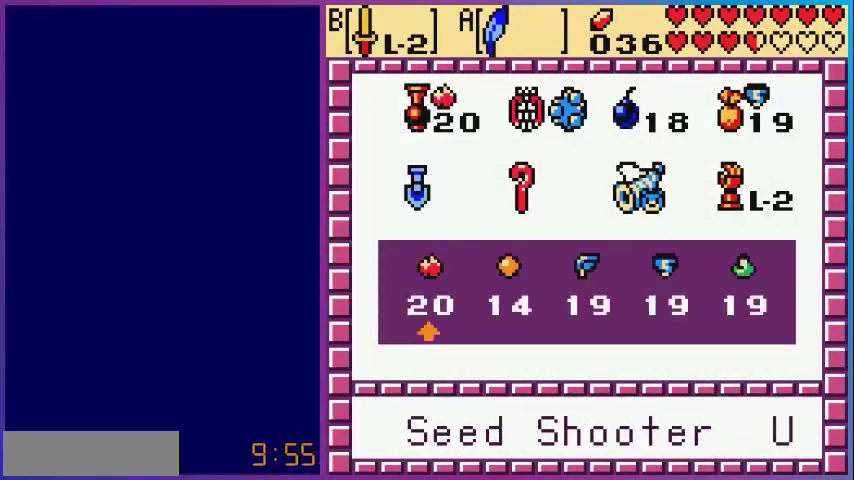
{"buttons": ["START"], "events": [[240, "DPAD_LEFT", "down"], [360, "A", "down"], [360, "DPAD_LEFT", "up"], [480, "A", "up"], [520, "START", "down"]]}
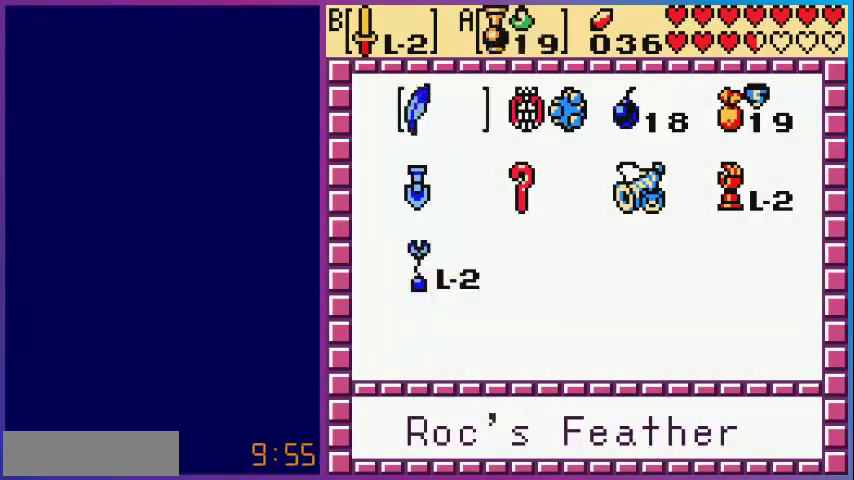
{"buttons": [], "events": [[160, "START", "up"]]}
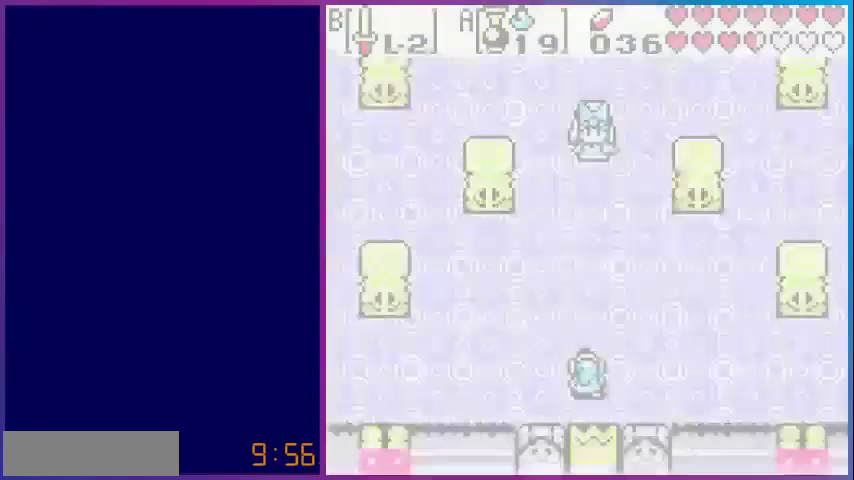
{"buttons": ["DPAD_UP", "DPAD_RIGHT"], "events": [[80, "DPAD_UP", "down"], [480, "DPAD_RIGHT", "down"]]}
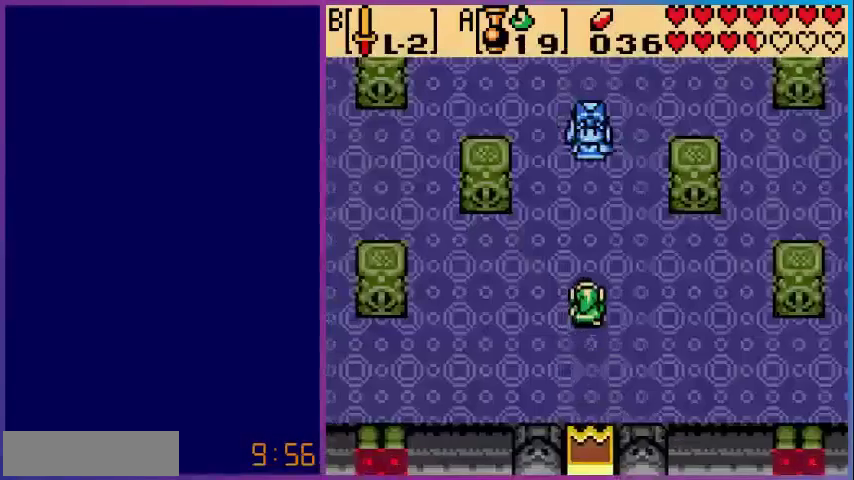
{"buttons": [], "events": [[120, "DPAD_UP", "up"], [280, "DPAD_RIGHT", "up"]]}
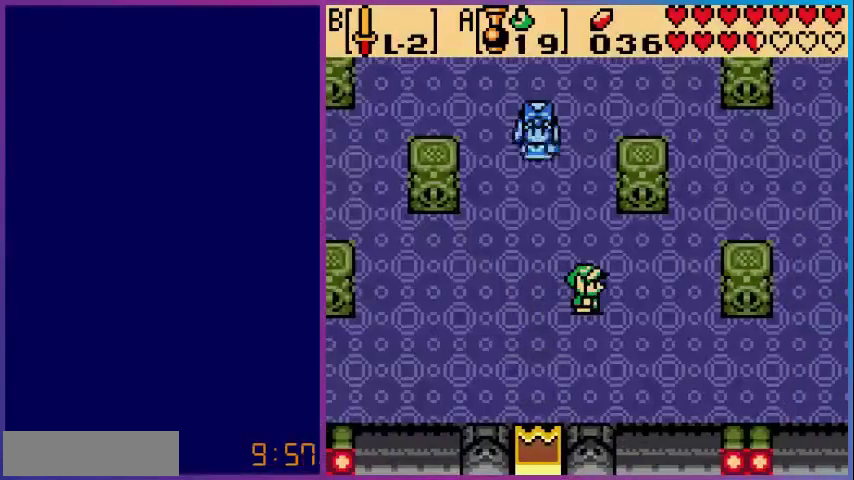
{"buttons": [], "events": [[40, "DPAD_LEFT", "down"], [360, "DPAD_LEFT", "up"]]}
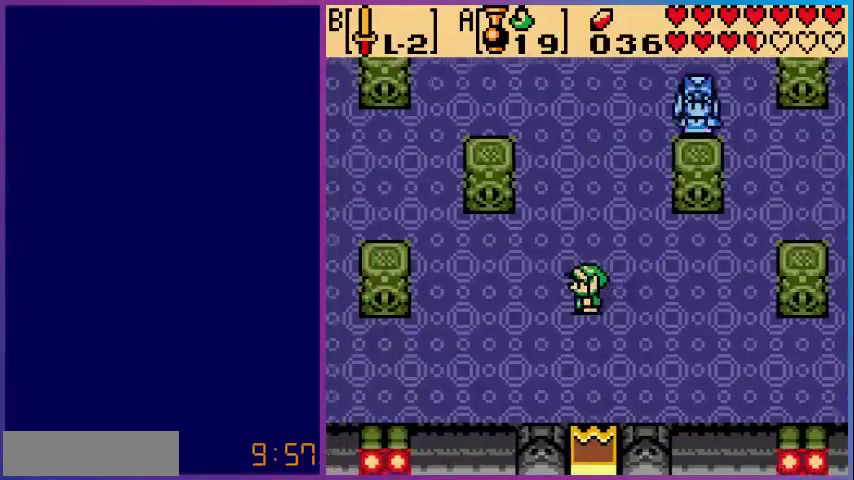
{"buttons": ["DPAD_UP"], "events": [[40, "DPAD_RIGHT", "down"], [440, "DPAD_UP", "down"], [480, "DPAD_RIGHT", "up"]]}
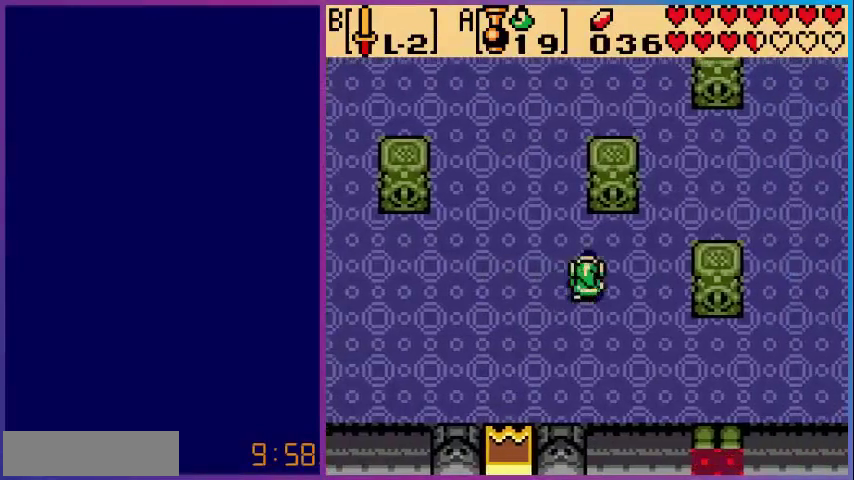
{"buttons": ["DPAD_UP"], "events": [[80, "DPAD_LEFT", "down"], [120, "DPAD_UP", "up"], [480, "DPAD_UP", "down"], [520, "DPAD_LEFT", "up"]]}
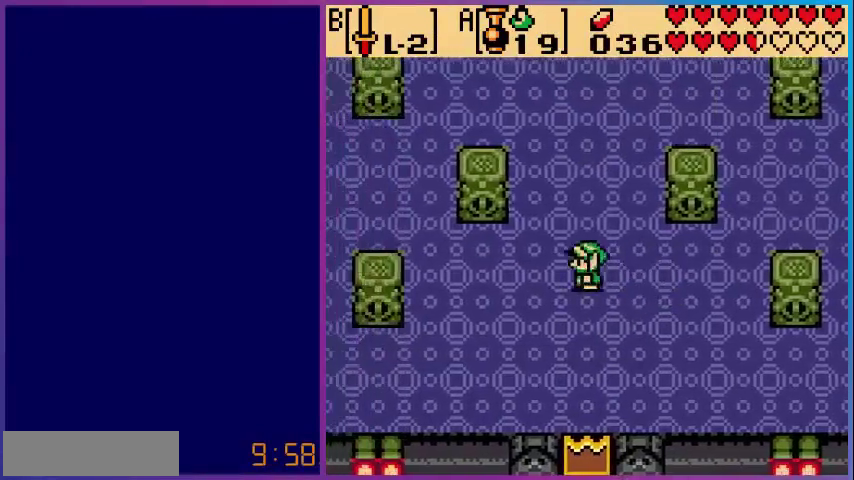
{"buttons": ["DPAD_DOWN"], "events": [[280, "DPAD_UP", "up"], [480, "DPAD_DOWN", "down"]]}
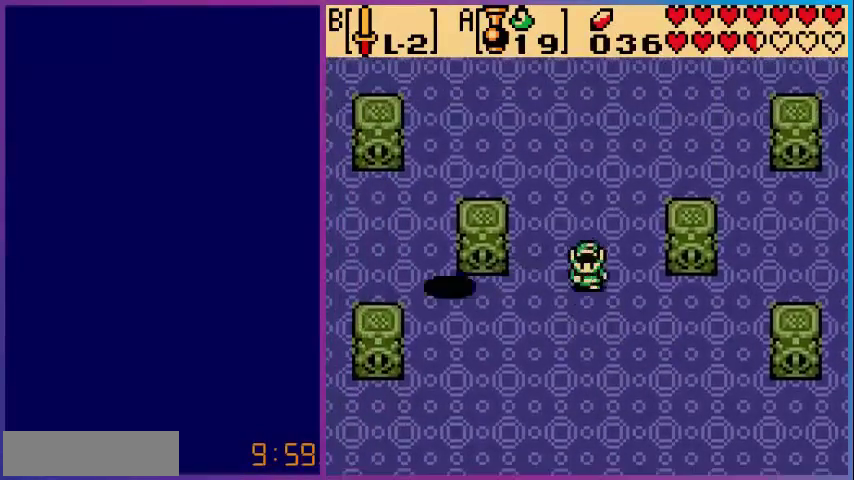
{"buttons": ["DPAD_DOWN"], "events": []}
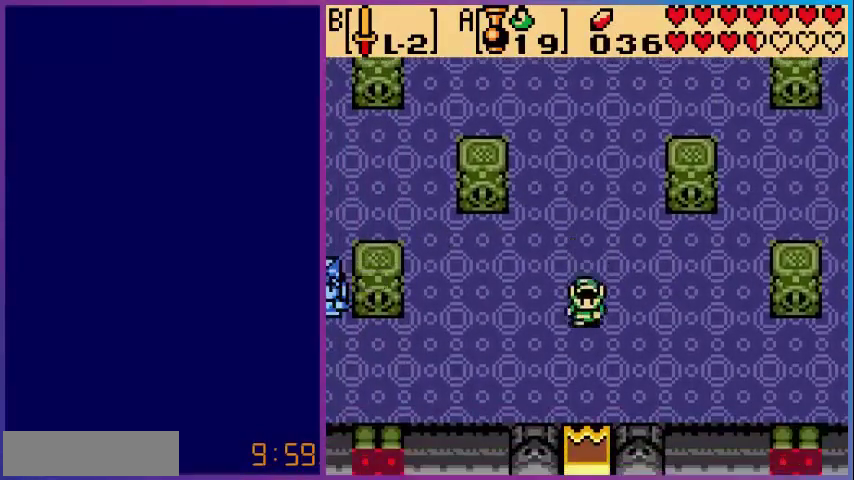
{"buttons": ["DPAD_DOWN", "DPAD_LEFT"], "events": [[120, "DPAD_LEFT", "down"], [160, "DPAD_DOWN", "up"], [480, "DPAD_DOWN", "down"]]}
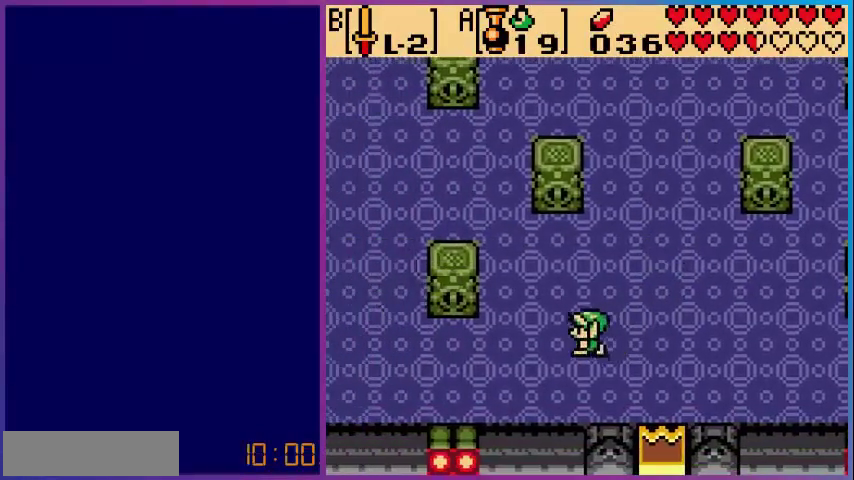
{"buttons": ["DPAD_LEFT"], "events": [[120, "DPAD_LEFT", "up"], [200, "DPAD_LEFT", "down"], [240, "DPAD_LEFT", "up"], [280, "DPAD_DOWN", "up"], [280, "DPAD_LEFT", "down"]]}
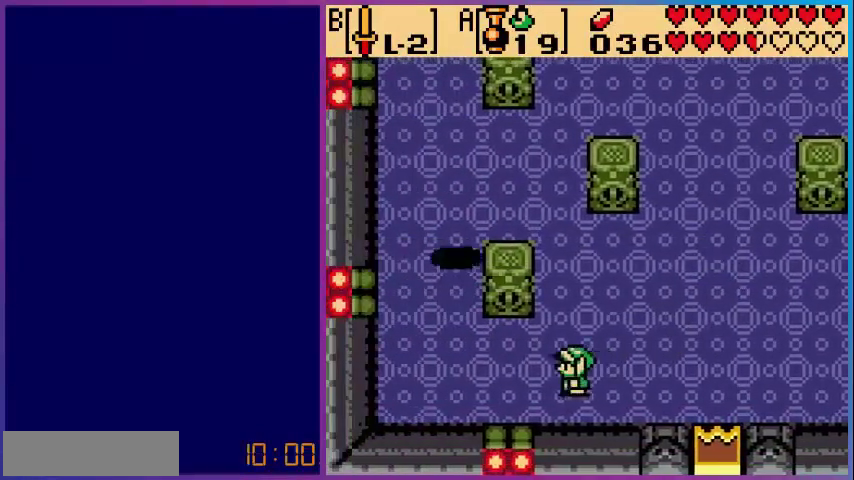
{"buttons": ["DPAD_UP", "DPAD_RIGHT"], "events": [[240, "DPAD_LEFT", "up"], [320, "DPAD_RIGHT", "down"], [480, "DPAD_UP", "down"]]}
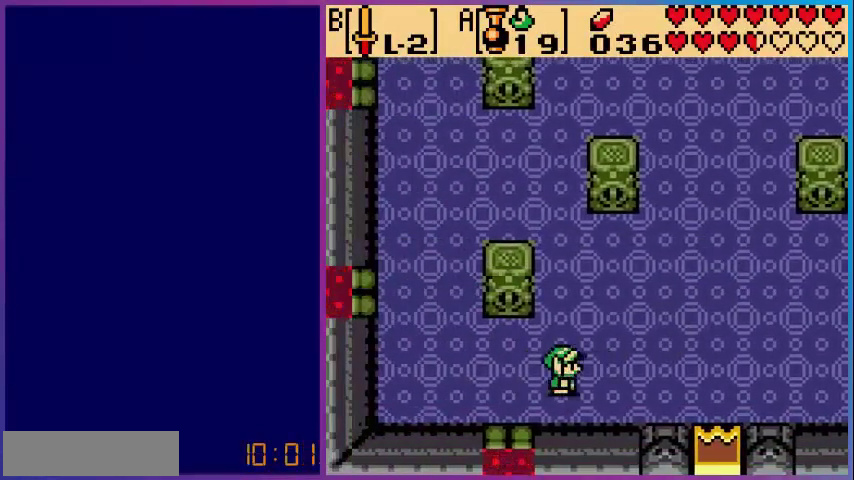
{"buttons": ["DPAD_UP"], "events": [[40, "DPAD_RIGHT", "up"]]}
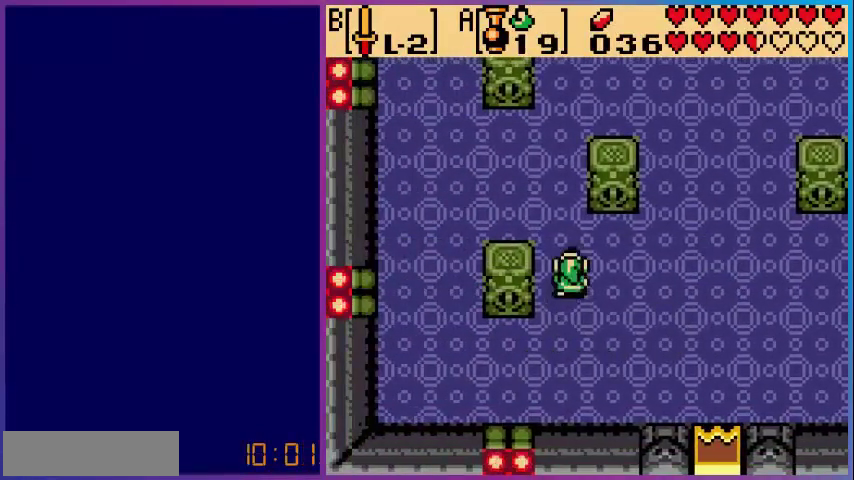
{"buttons": ["DPAD_UP"], "events": []}
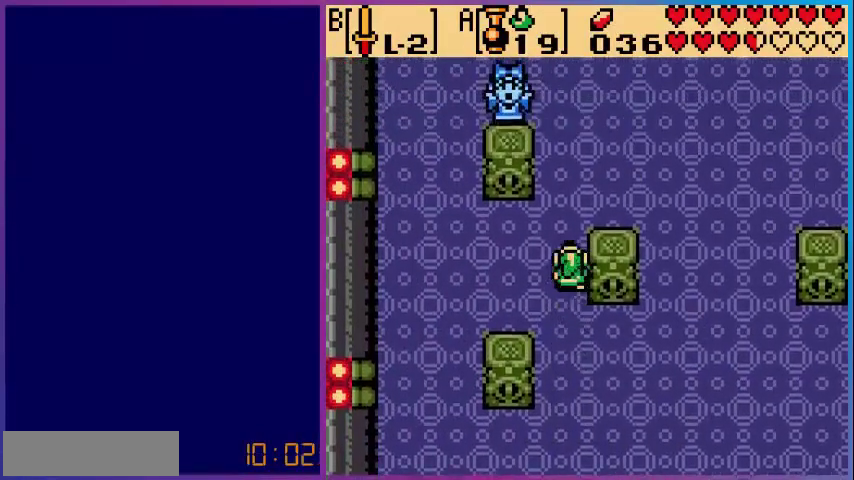
{"buttons": ["DPAD_UP"], "events": [[280, "DPAD_RIGHT", "down"], [360, "DPAD_UP", "up"], [440, "DPAD_UP", "down"], [520, "DPAD_RIGHT", "up"]]}
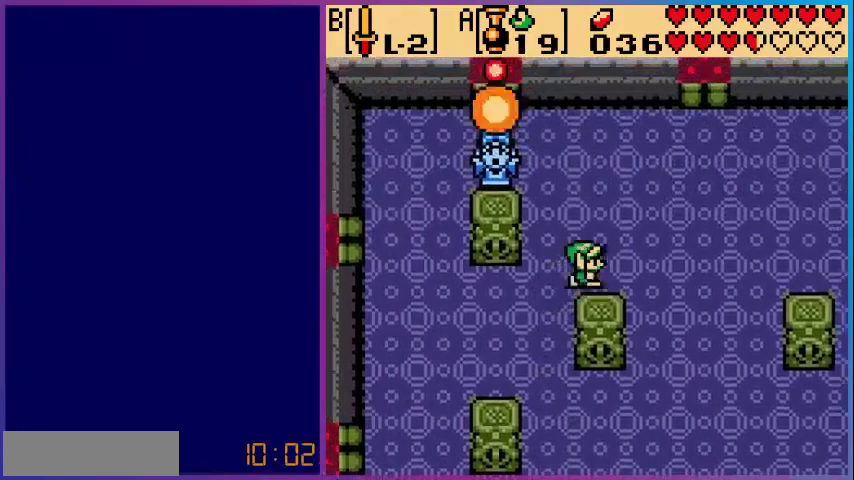
{"buttons": [], "events": [[120, "A", "down"], [200, "DPAD_UP", "up"], [320, "DPAD_LEFT", "down"], [440, "DPAD_LEFT", "up"], [480, "A", "up"]]}